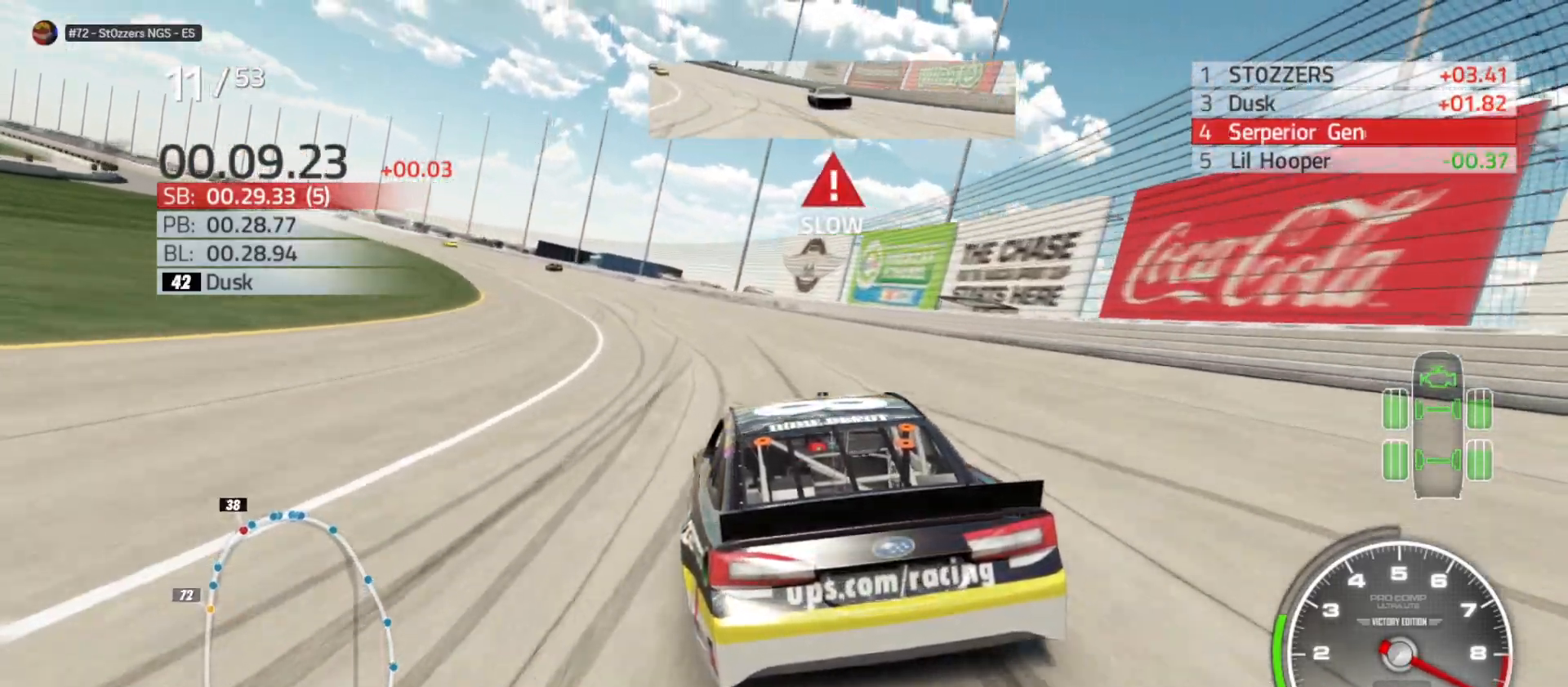
Gameplay with a controller (Xbox layout); each line is a JSON object with the inputs held at the frame after it. "events" lists button and stick changes between this image and that frame as [ms after this image, input, new state], when the widget could be followed in between.
{"buttons": ["R2"], "left_stick": "left", "right_stick": "center", "events": []}
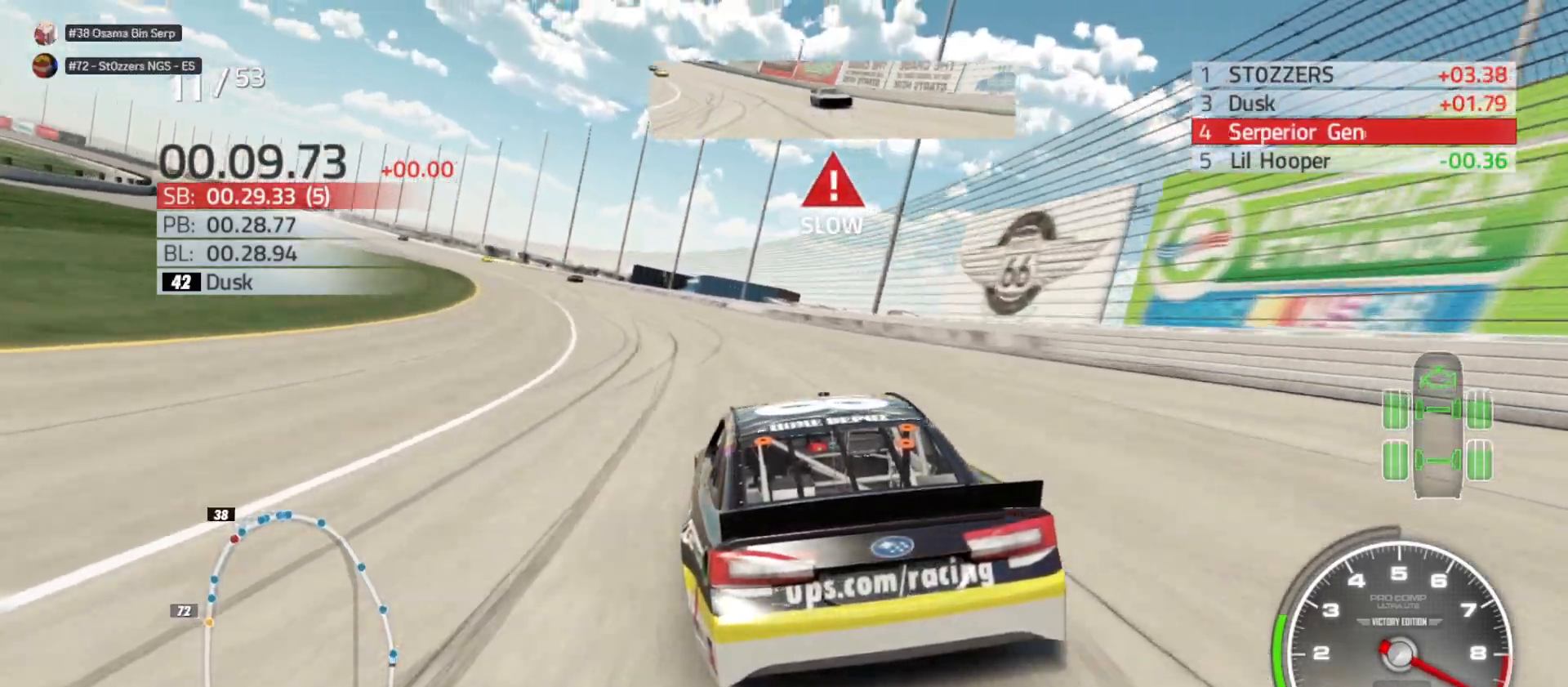
{"buttons": ["R2"], "left_stick": "left", "right_stick": "center", "events": []}
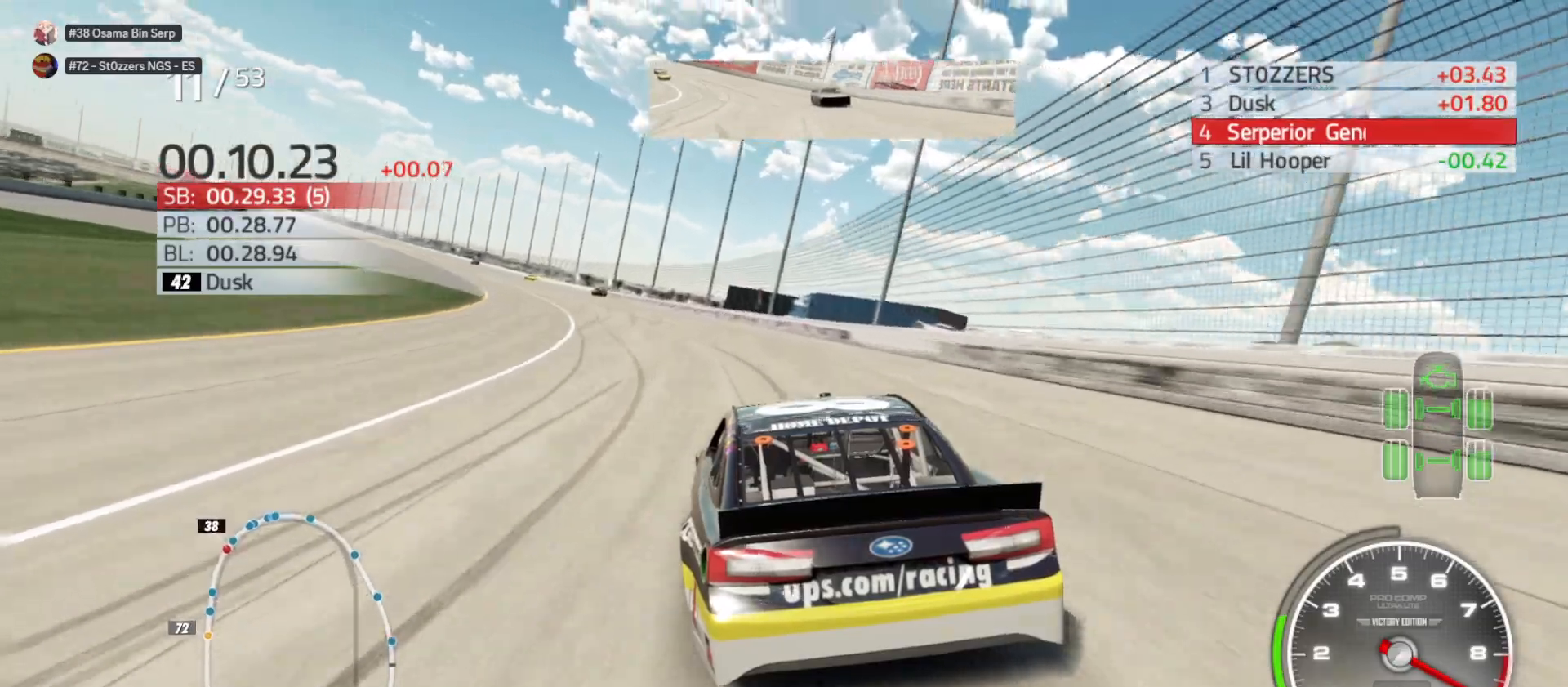
{"buttons": ["R2"], "left_stick": "left", "right_stick": "center", "events": []}
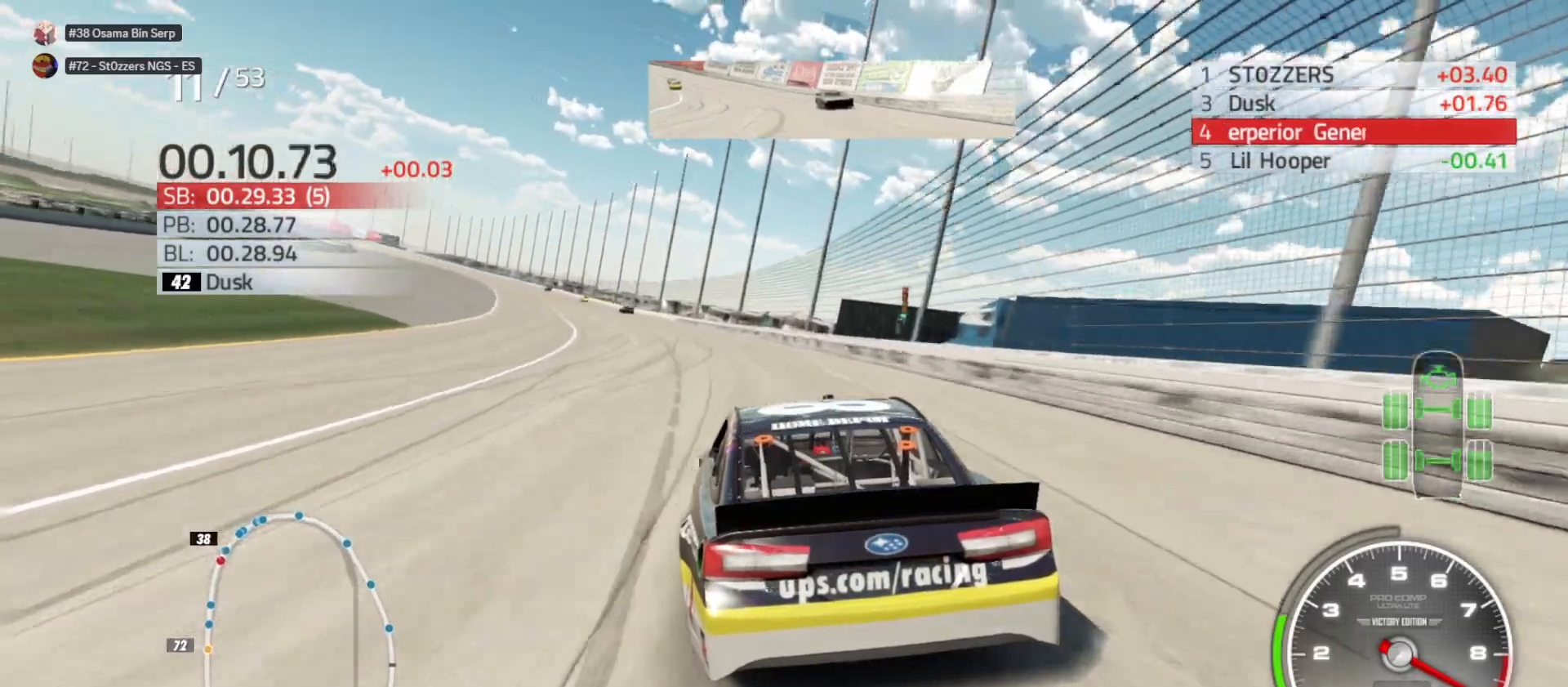
{"buttons": ["R2"], "left_stick": "left", "right_stick": "center", "events": []}
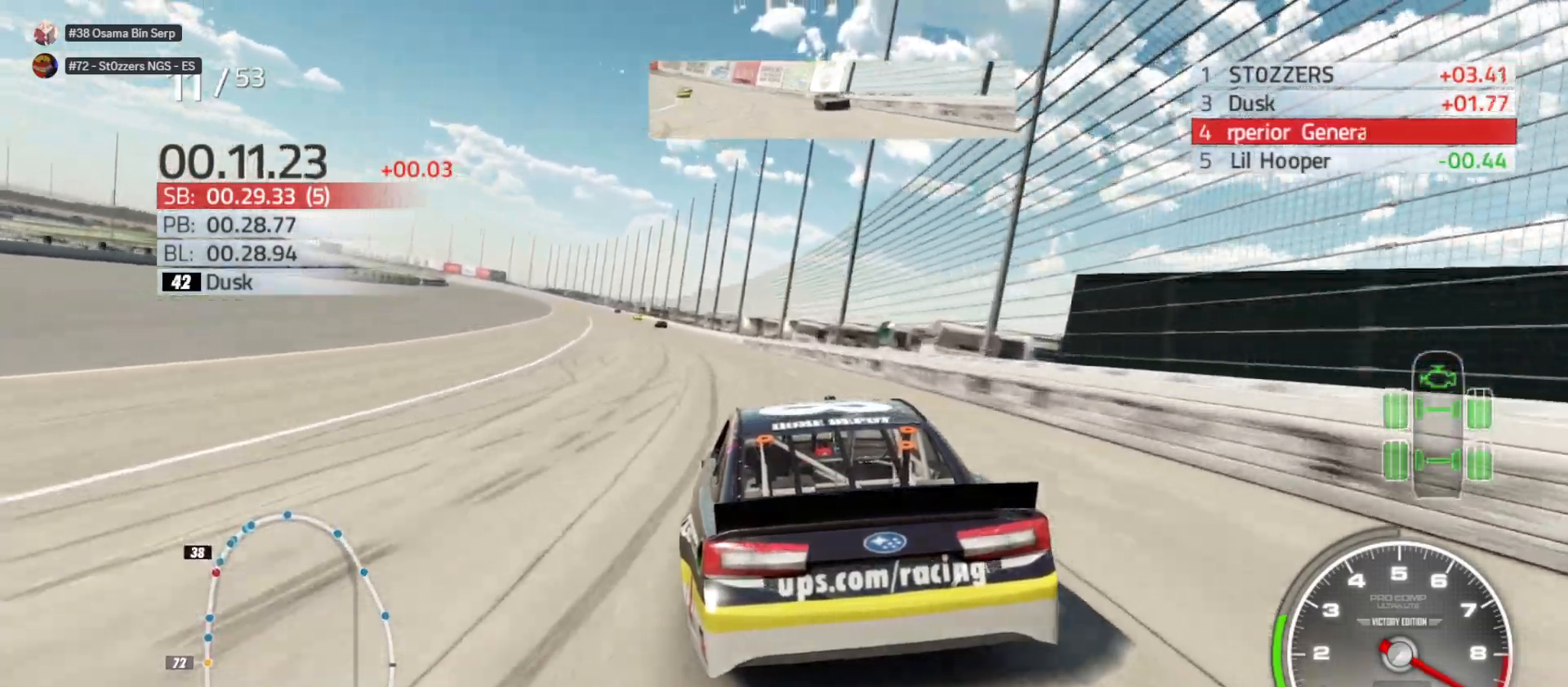
{"buttons": ["R2"], "left_stick": "left", "right_stick": "center", "events": []}
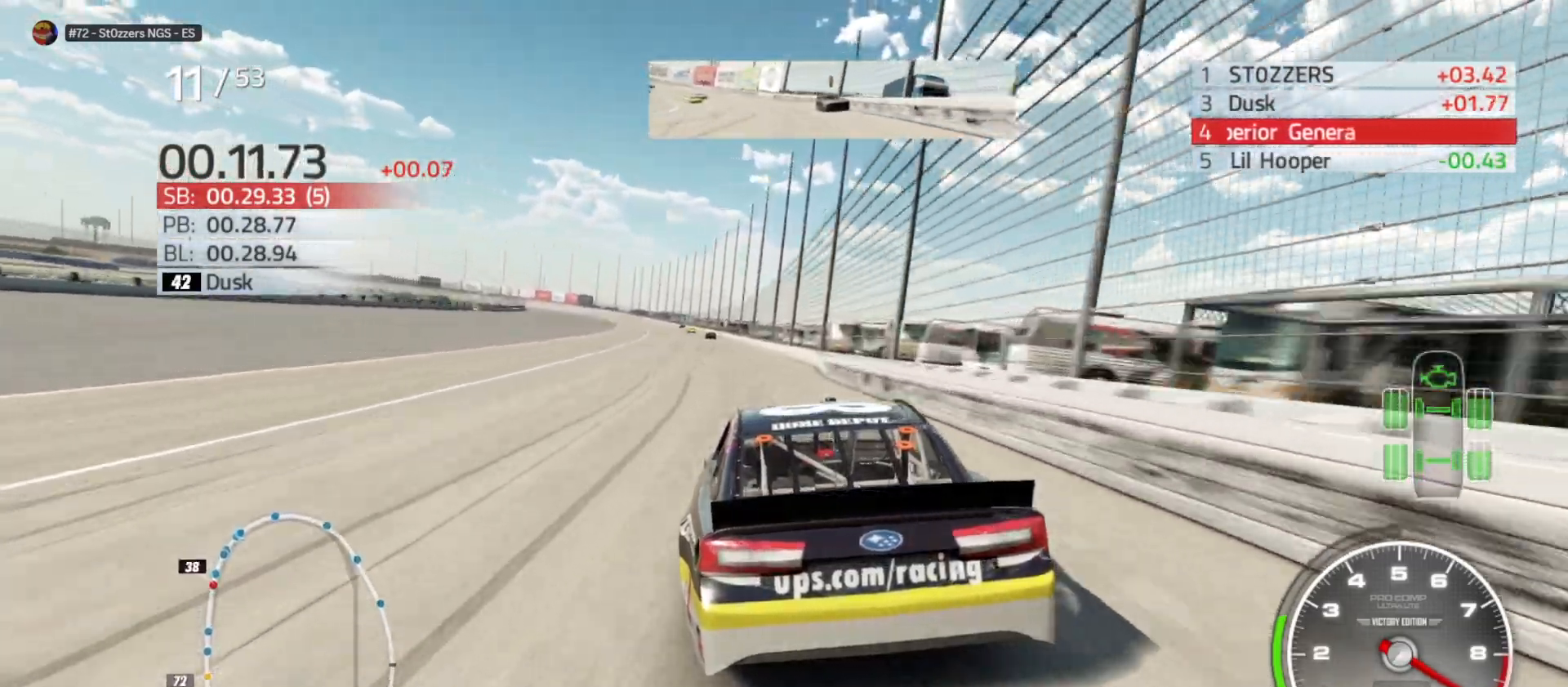
{"buttons": ["R2"], "left_stick": "left", "right_stick": "center", "events": []}
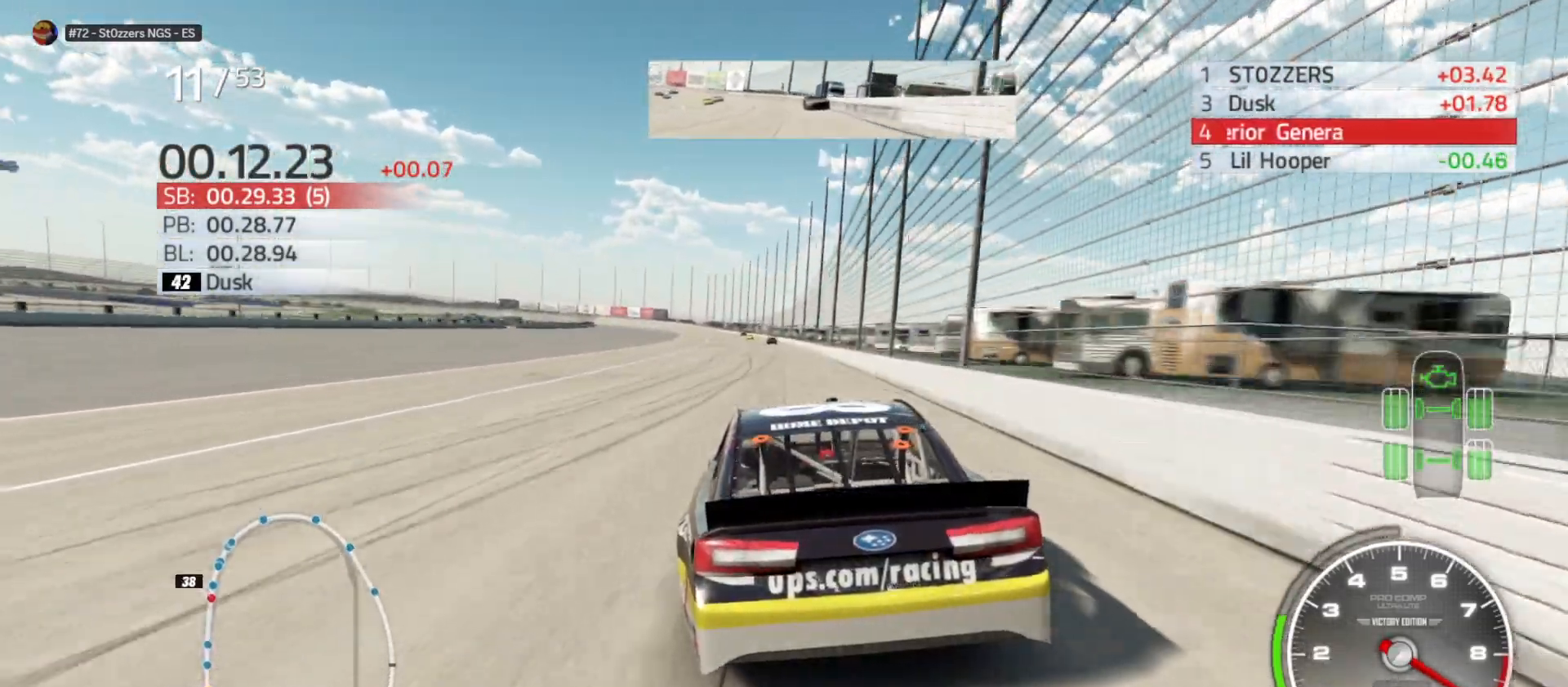
{"buttons": ["R2"], "left_stick": "center", "right_stick": "center", "events": [[50, "left_stick", "center"], [267, "left_stick", "right"], [383, "left_stick", "center"]]}
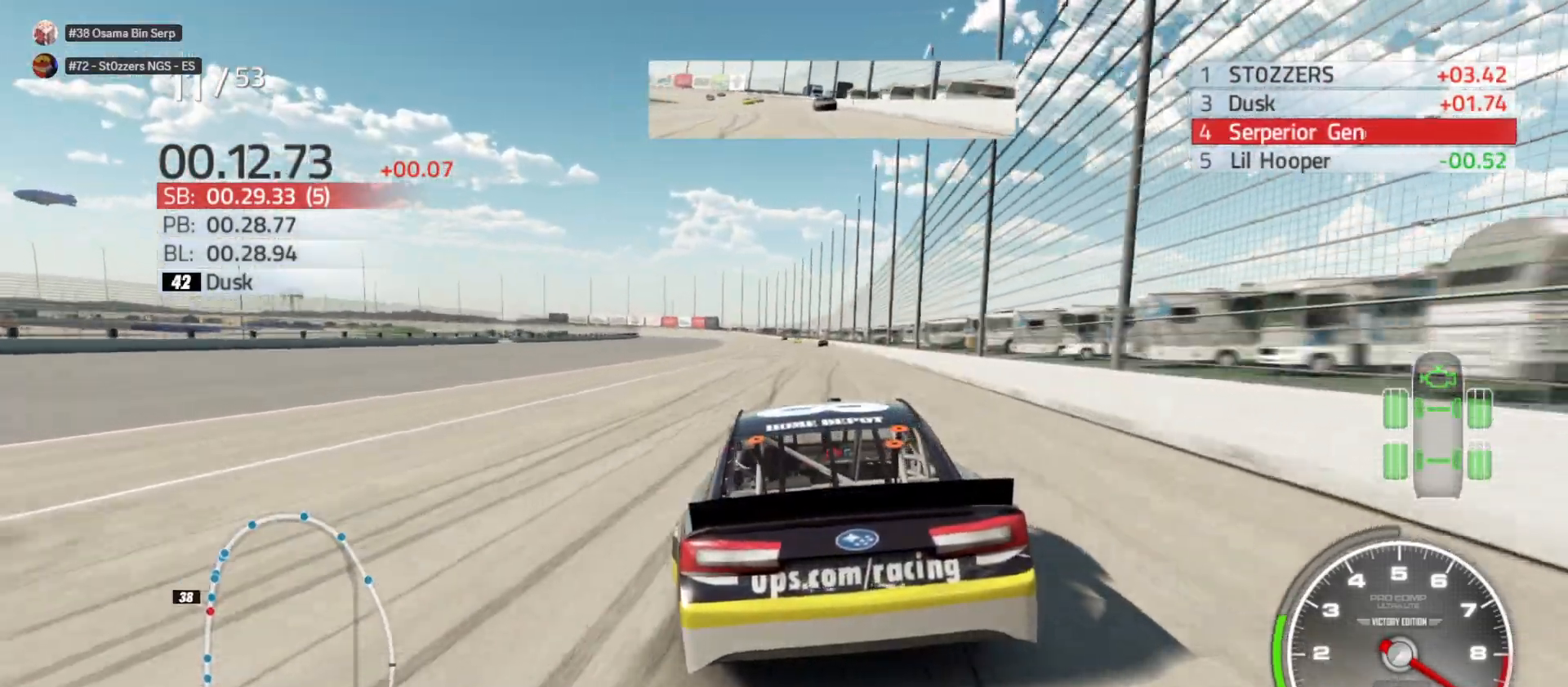
{"buttons": ["R2"], "left_stick": "center", "right_stick": "center", "events": [[33, "left_stick", "right"], [267, "left_stick", "center"], [317, "left_stick", "right"], [450, "left_stick", "center"]]}
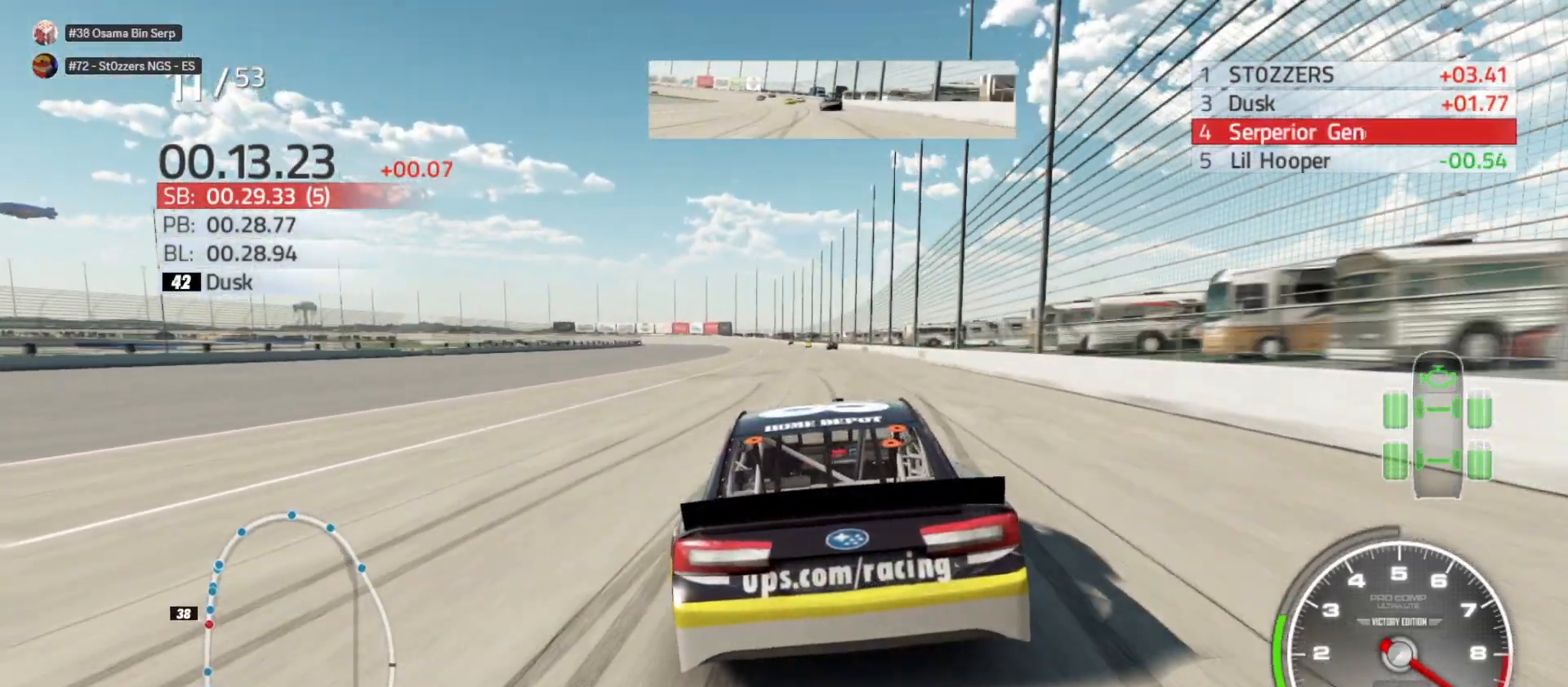
{"buttons": ["R2"], "left_stick": "center", "right_stick": "center", "events": [[117, "left_stick", "right"], [233, "left_stick", "center"]]}
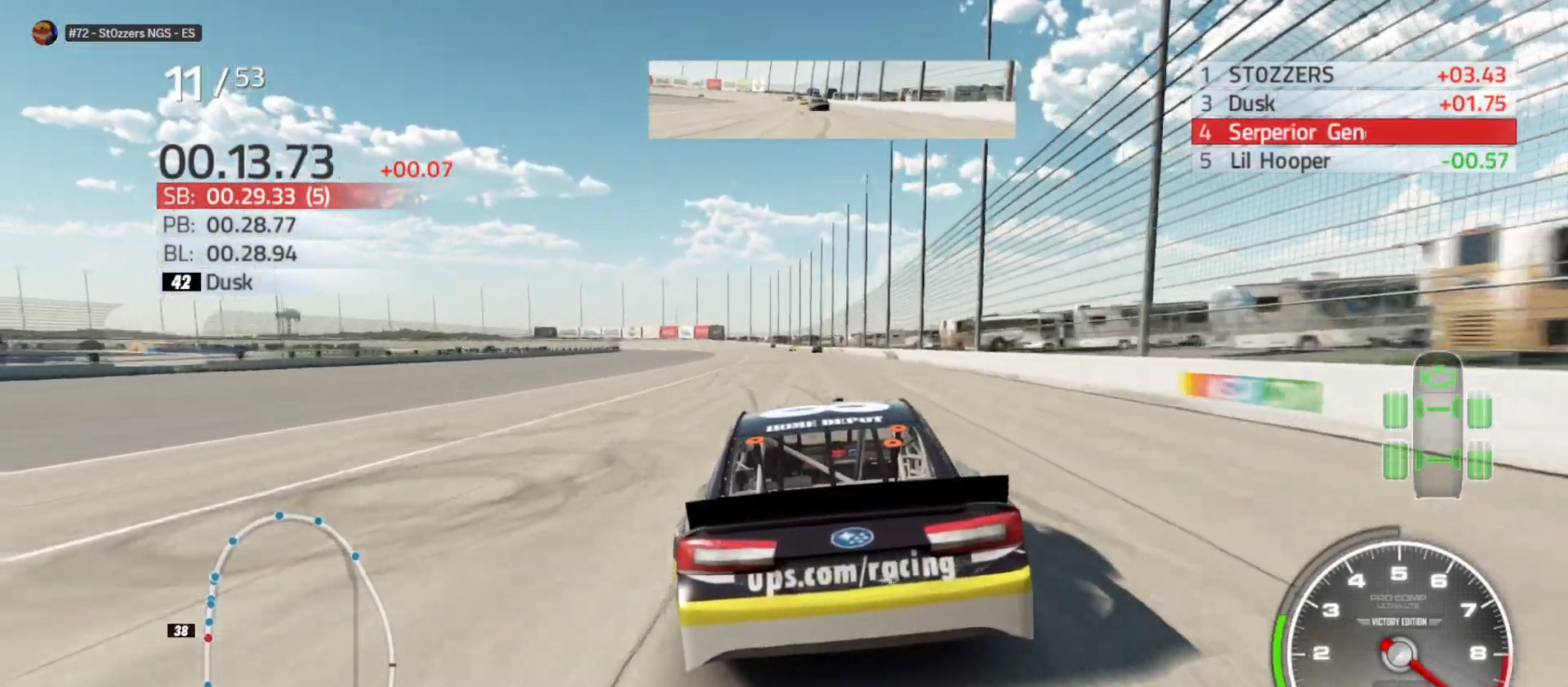
{"buttons": ["R2"], "left_stick": "center", "right_stick": "center", "events": []}
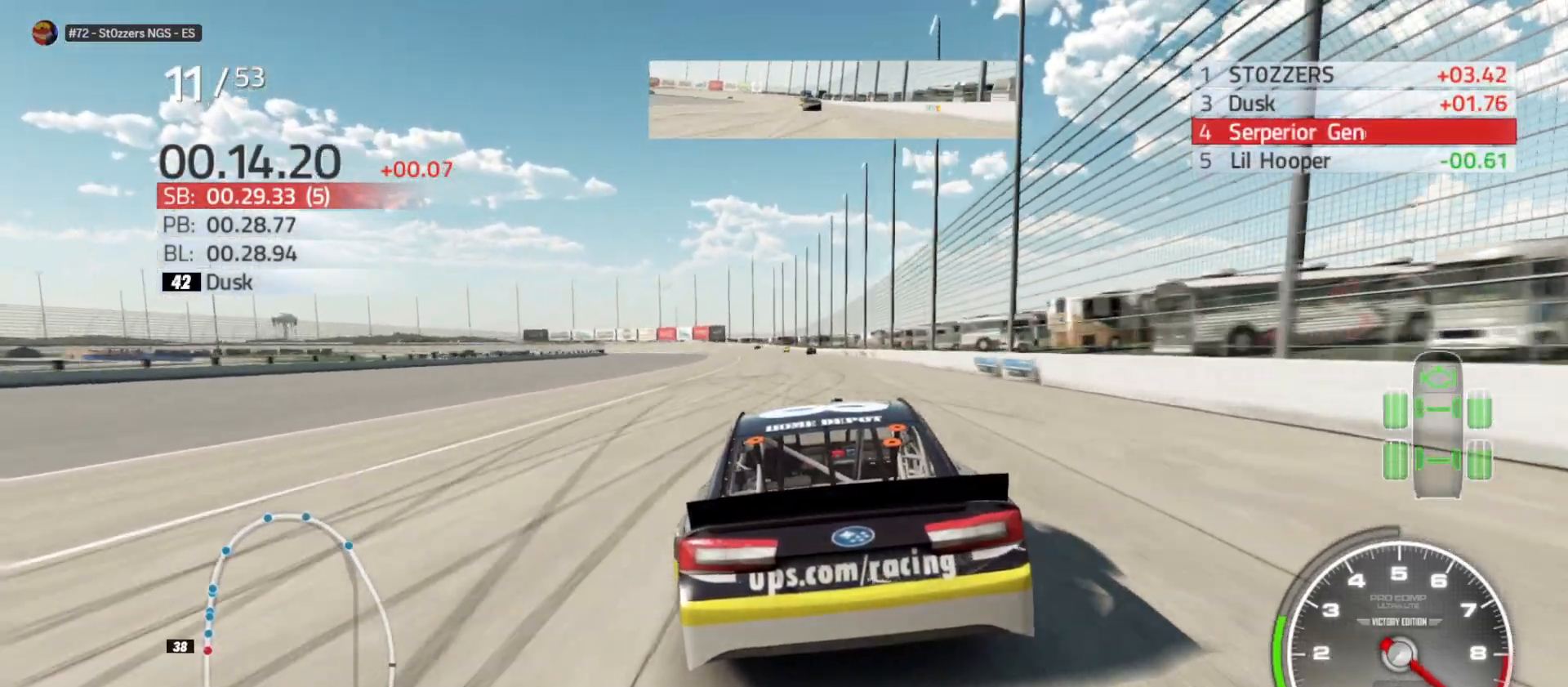
{"buttons": ["R2"], "left_stick": "center", "right_stick": "center", "events": [[133, "left_stick", "right"], [300, "left_stick", "center"]]}
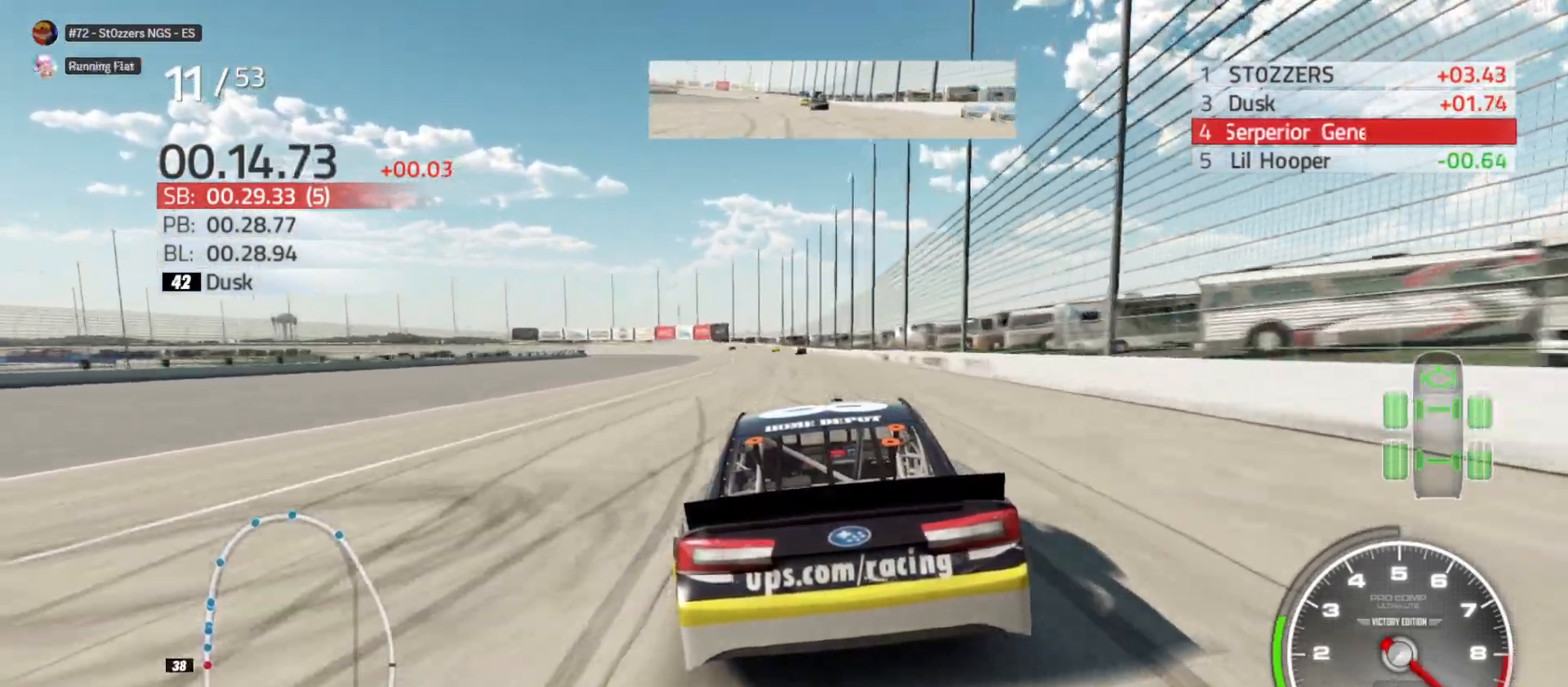
{"buttons": ["R2"], "left_stick": "center", "right_stick": "center", "events": [[133, "left_stick", "right"], [267, "left_stick", "center"]]}
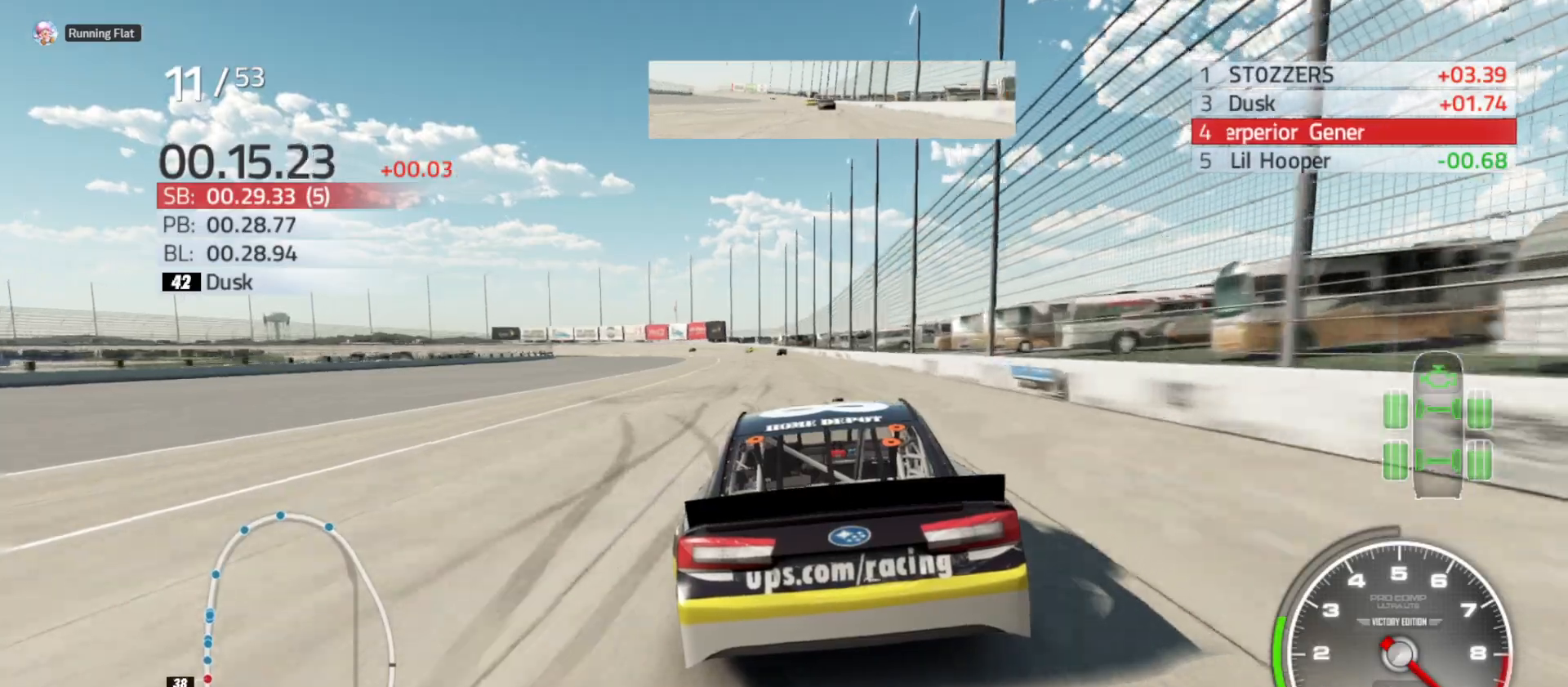
{"buttons": ["R2"], "left_stick": "left", "right_stick": "center", "events": [[450, "left_stick", "left"]]}
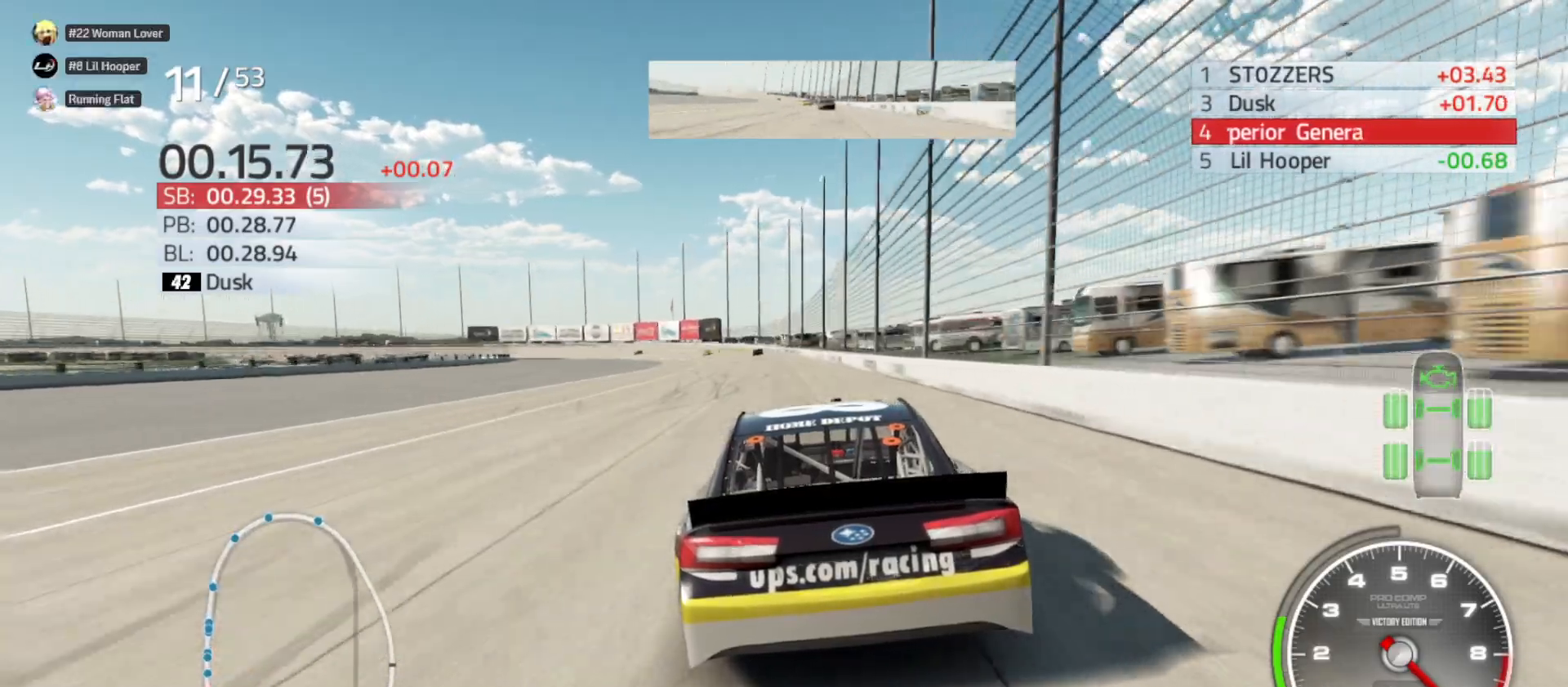
{"buttons": ["R2"], "left_stick": "left", "right_stick": "center", "events": [[83, "left_stick", "center"], [433, "left_stick", "left"]]}
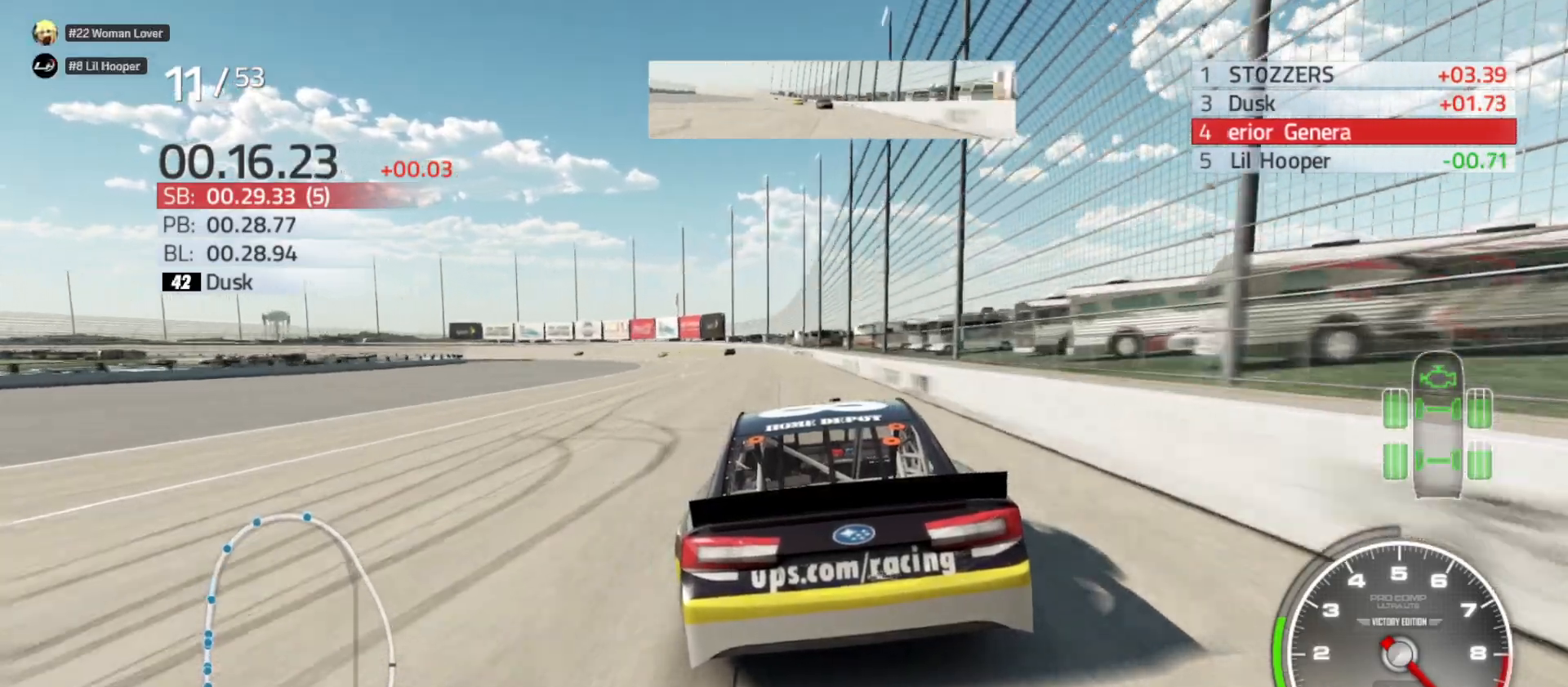
{"buttons": ["R2"], "left_stick": "center", "right_stick": "center", "events": [[467, "left_stick", "center"]]}
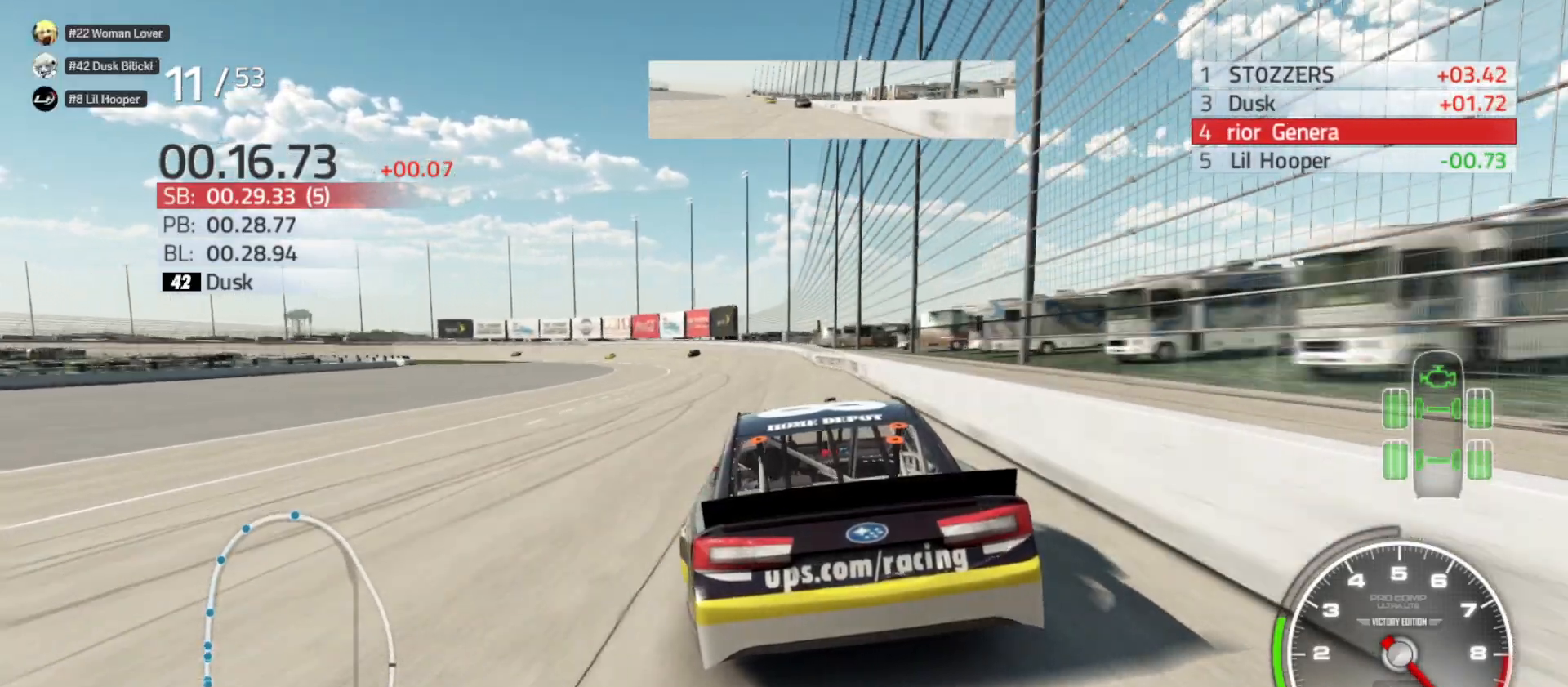
{"buttons": ["R2"], "left_stick": "left", "right_stick": "center", "events": [[33, "left_stick", "left"]]}
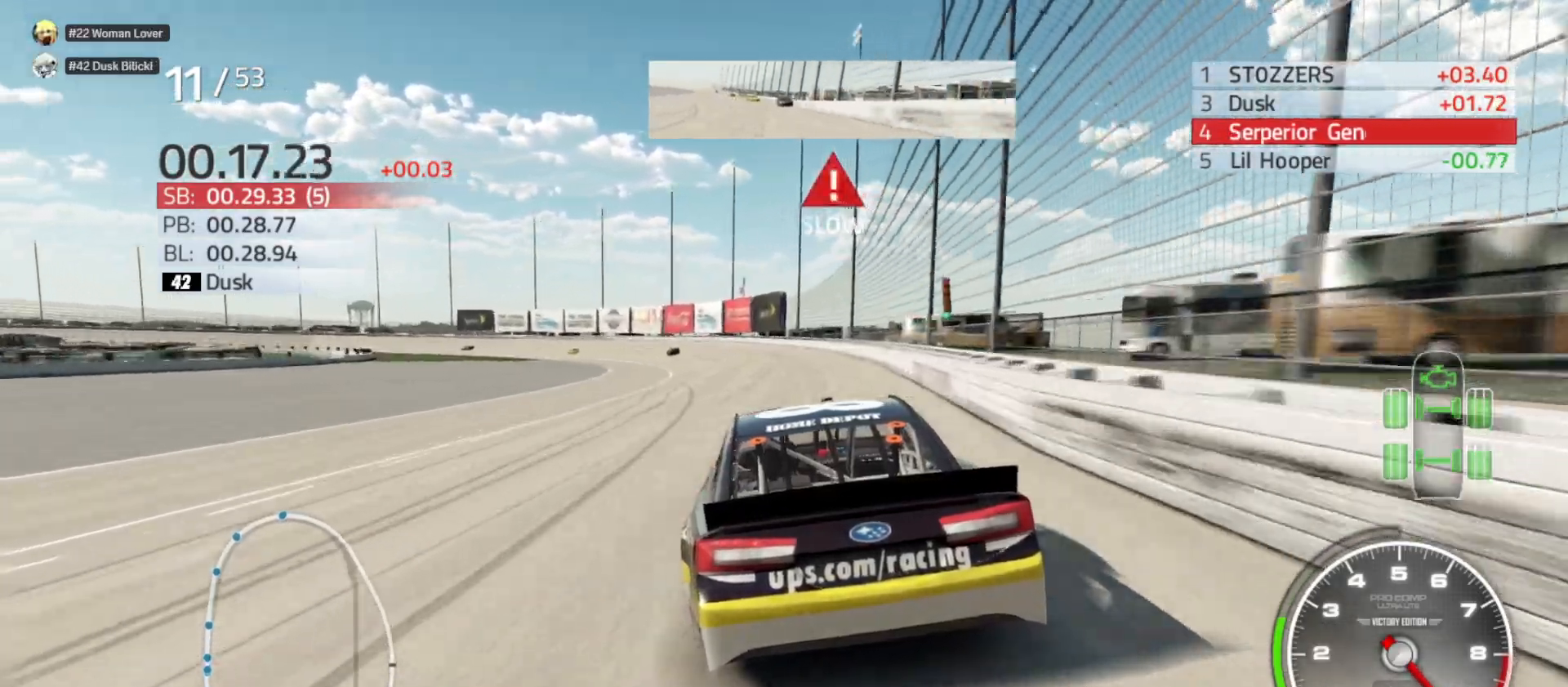
{"buttons": ["R2"], "left_stick": "left", "right_stick": "center", "events": []}
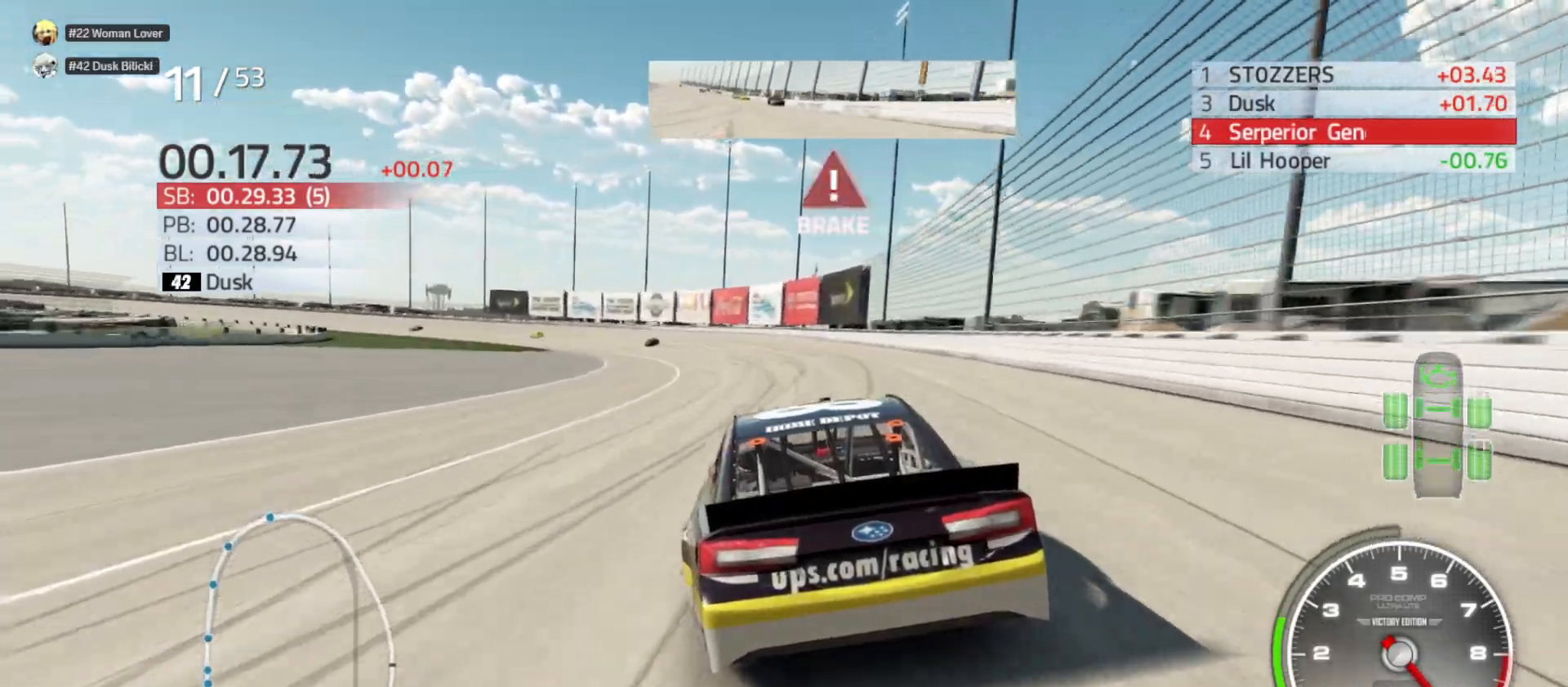
{"buttons": [], "left_stick": "left", "right_stick": "center", "events": [[217, "R2", "up"]]}
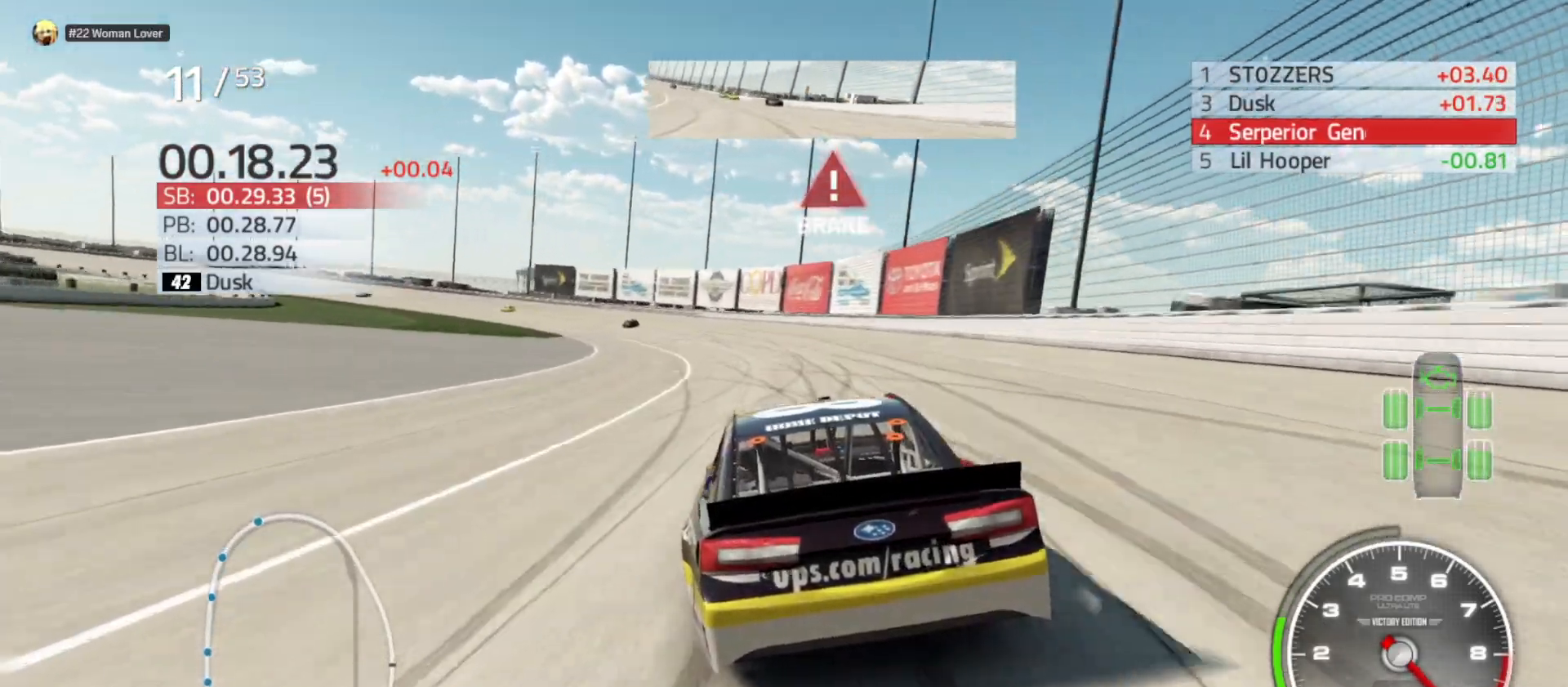
{"buttons": ["L2"], "left_stick": "left", "right_stick": "center", "events": [[17, "L2", "down"], [250, "L2", "up"], [350, "L2", "down"]]}
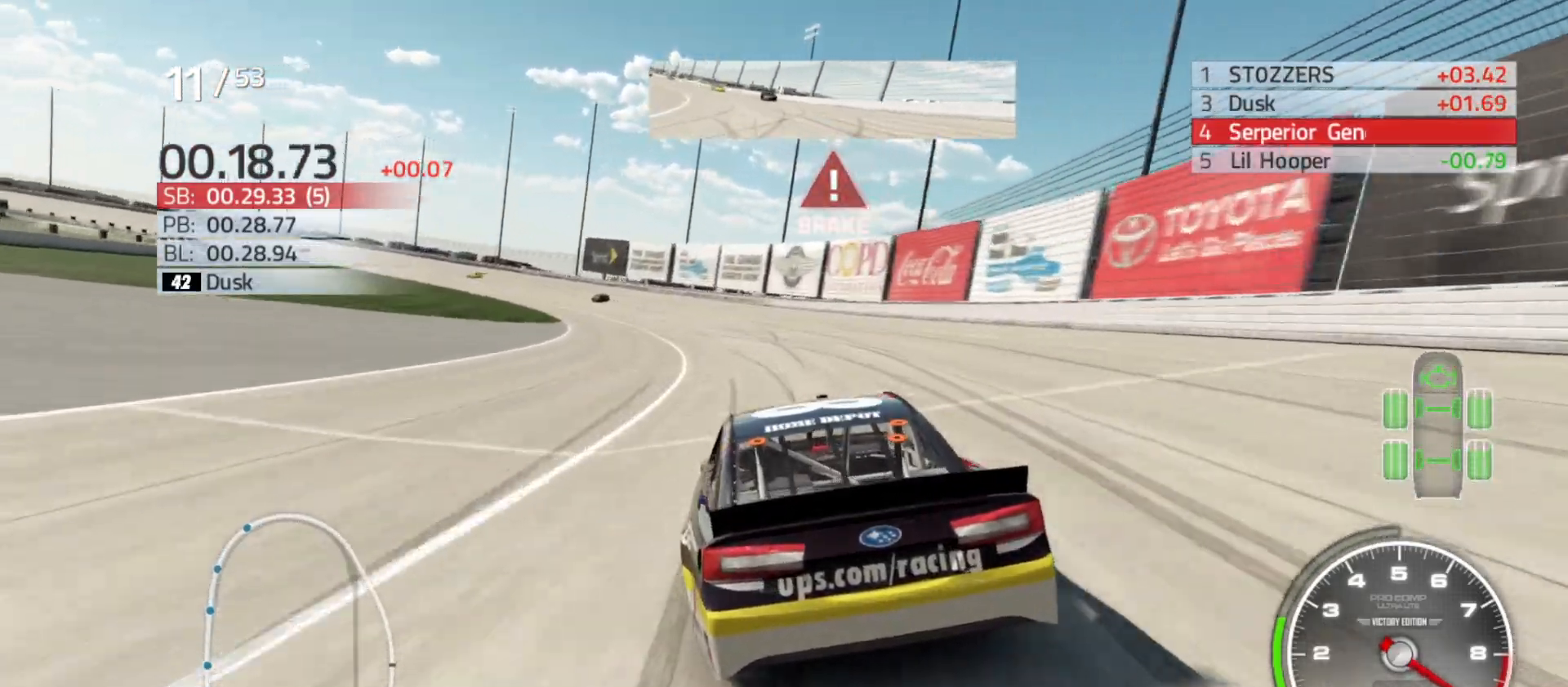
{"buttons": [], "left_stick": "left", "right_stick": "center", "events": [[333, "L2", "up"]]}
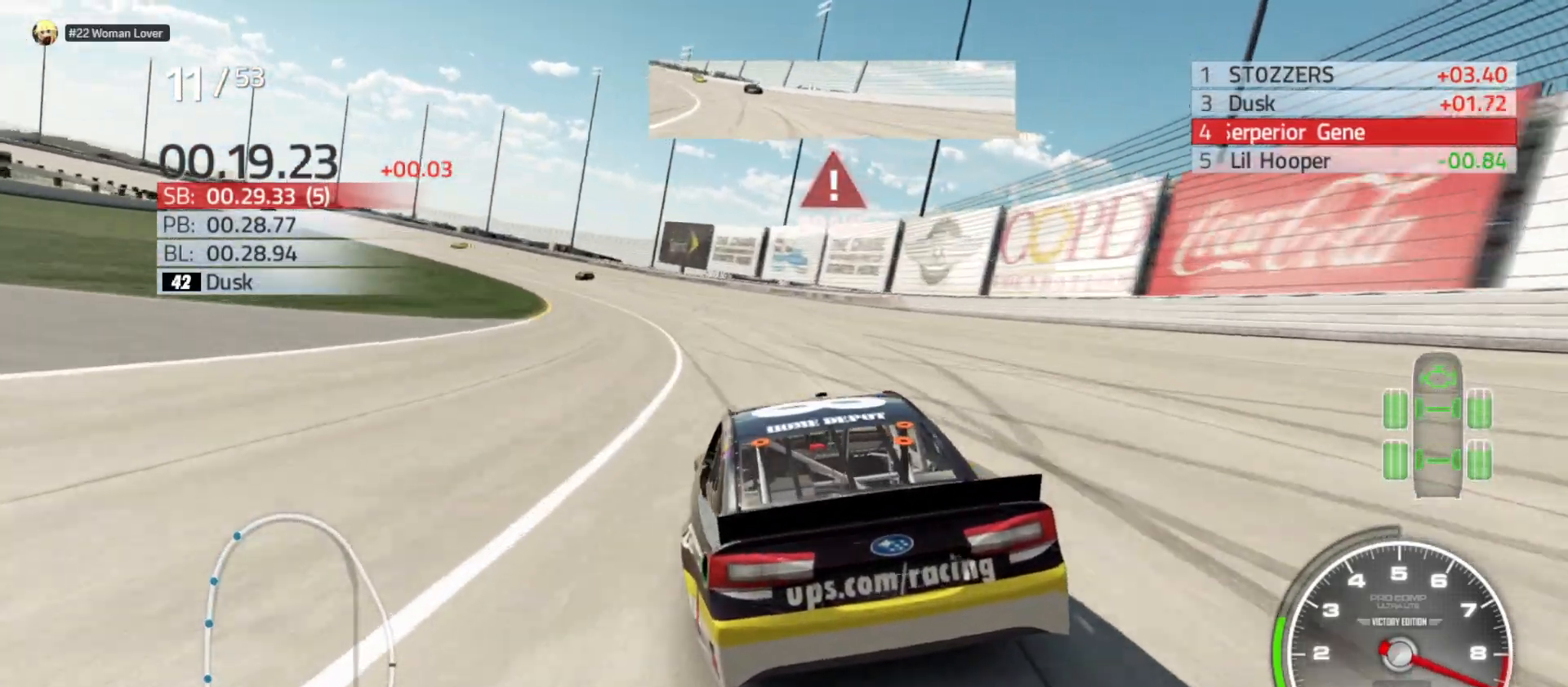
{"buttons": [], "left_stick": "left", "right_stick": "center", "events": []}
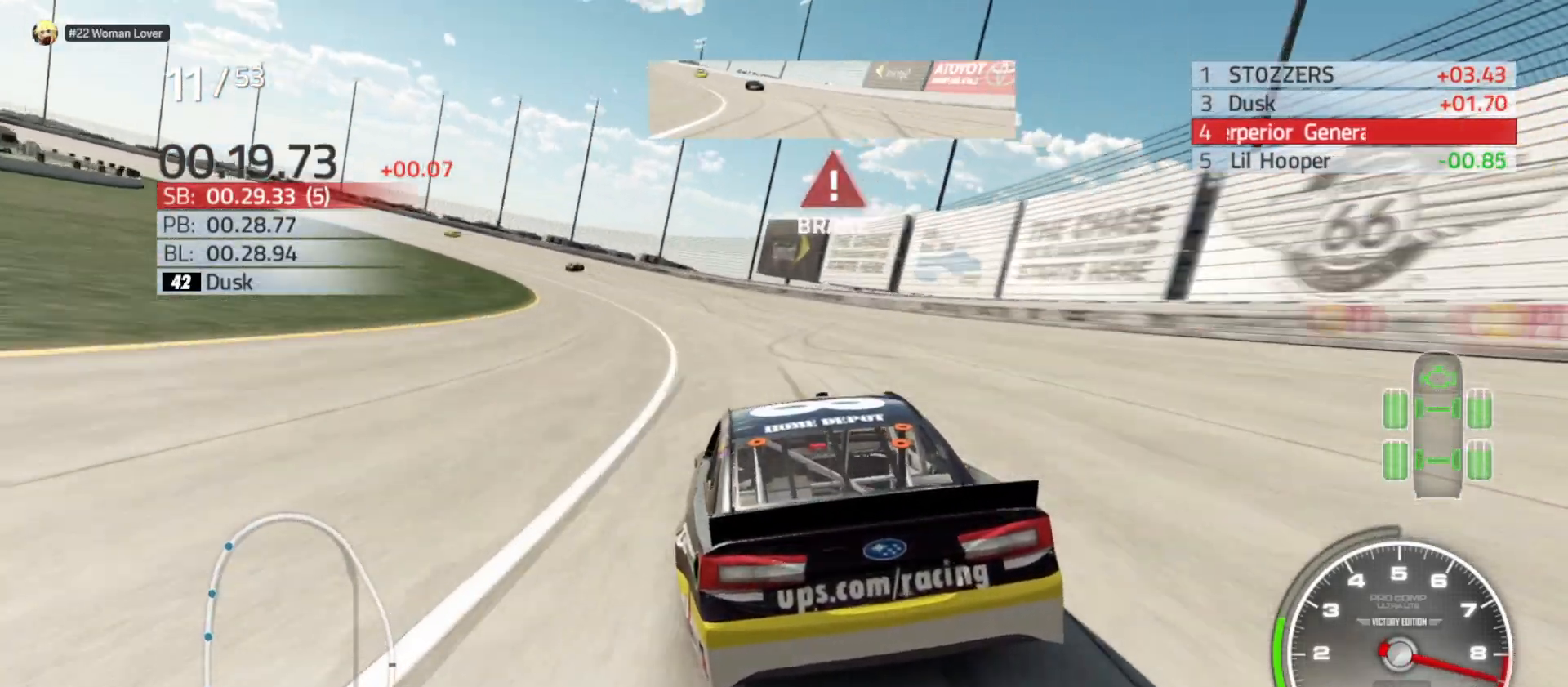
{"buttons": ["R2"], "left_stick": "left", "right_stick": "center", "events": [[433, "R2", "down"]]}
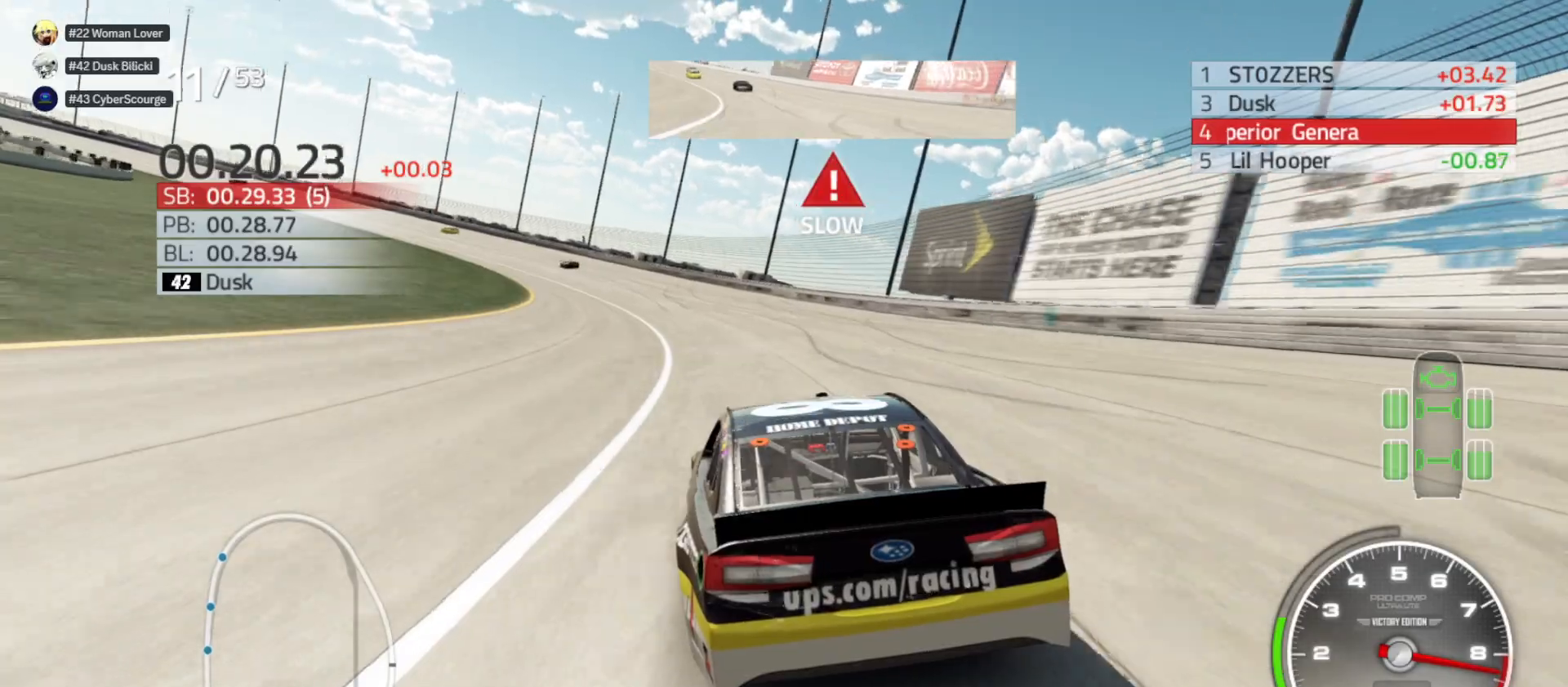
{"buttons": ["R2"], "left_stick": "left", "right_stick": "center", "events": []}
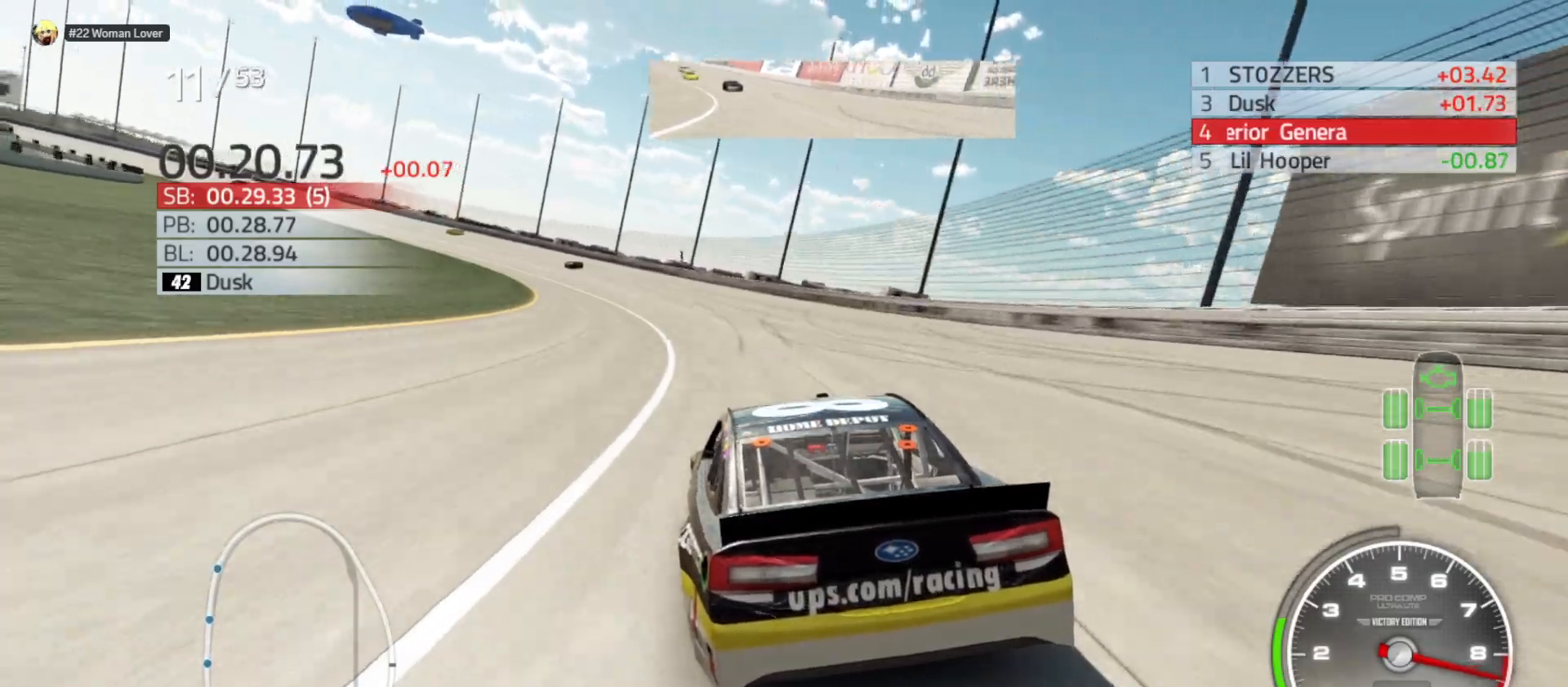
{"buttons": ["R2"], "left_stick": "left", "right_stick": "center", "events": []}
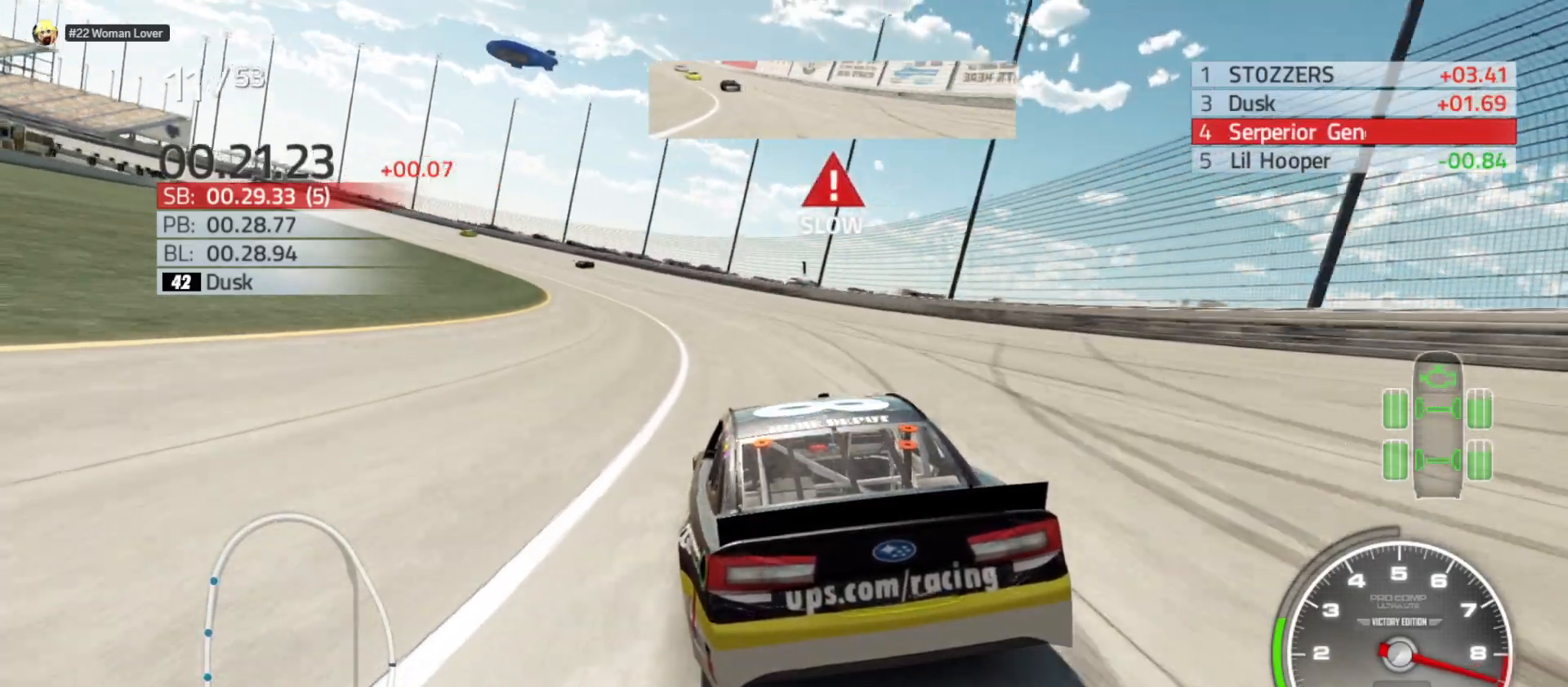
{"buttons": ["R2"], "left_stick": "left", "right_stick": "center", "events": []}
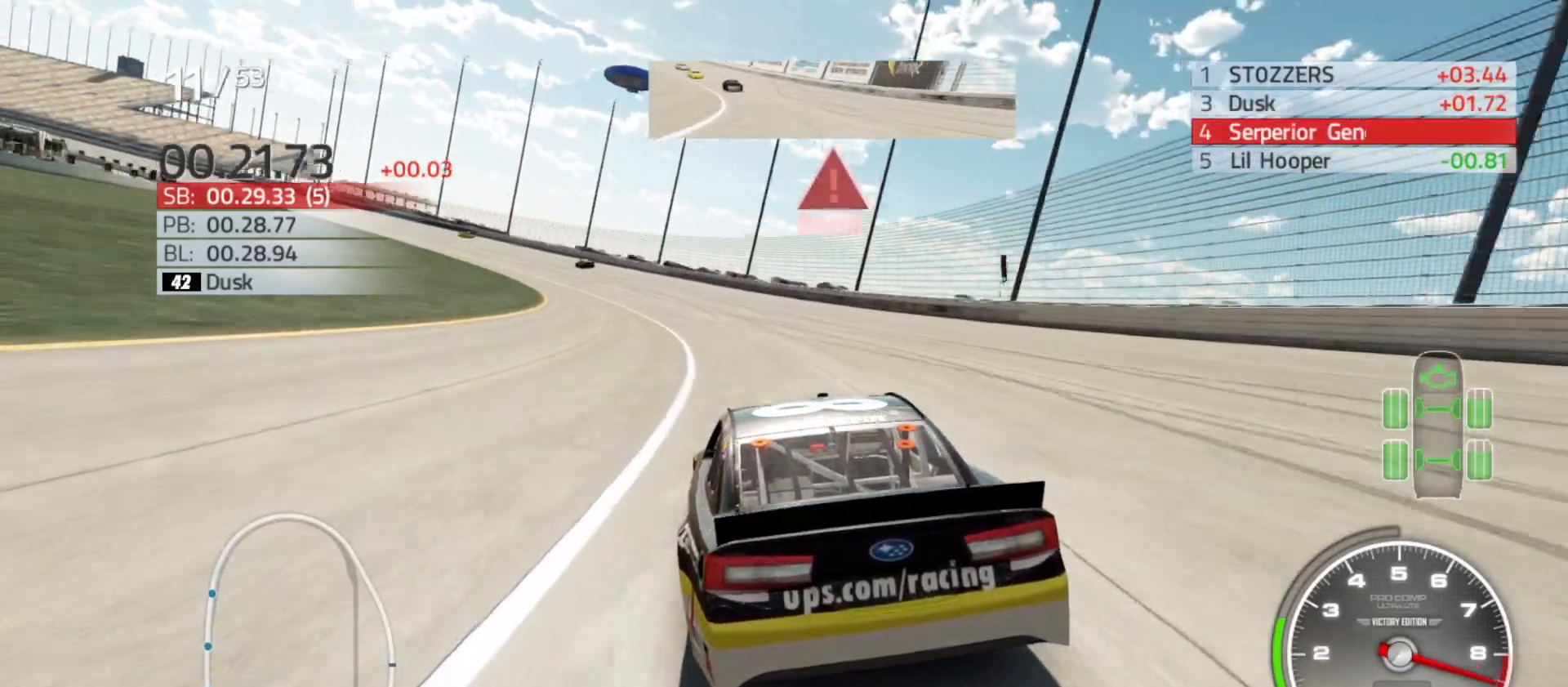
{"buttons": ["R2"], "left_stick": "left", "right_stick": "center", "events": []}
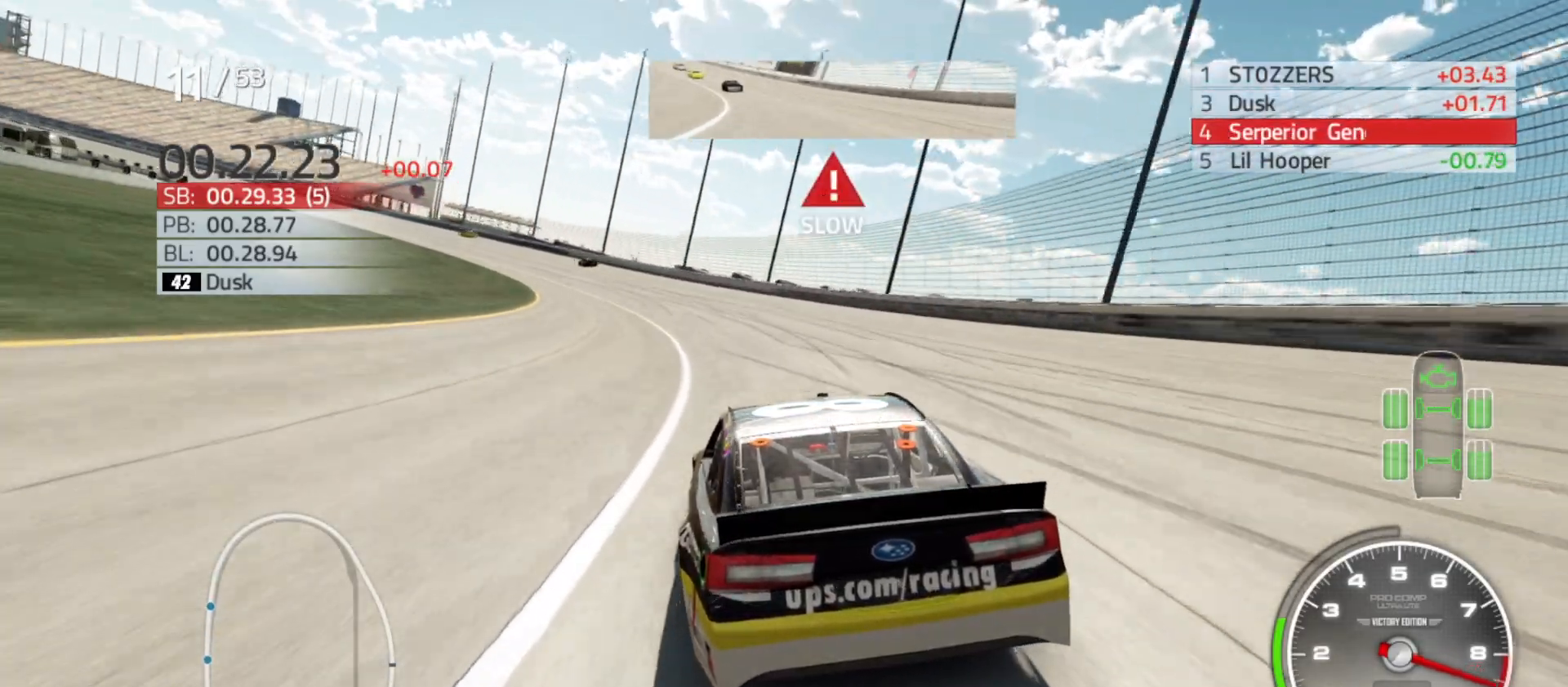
{"buttons": ["R2"], "left_stick": "left", "right_stick": "center", "events": []}
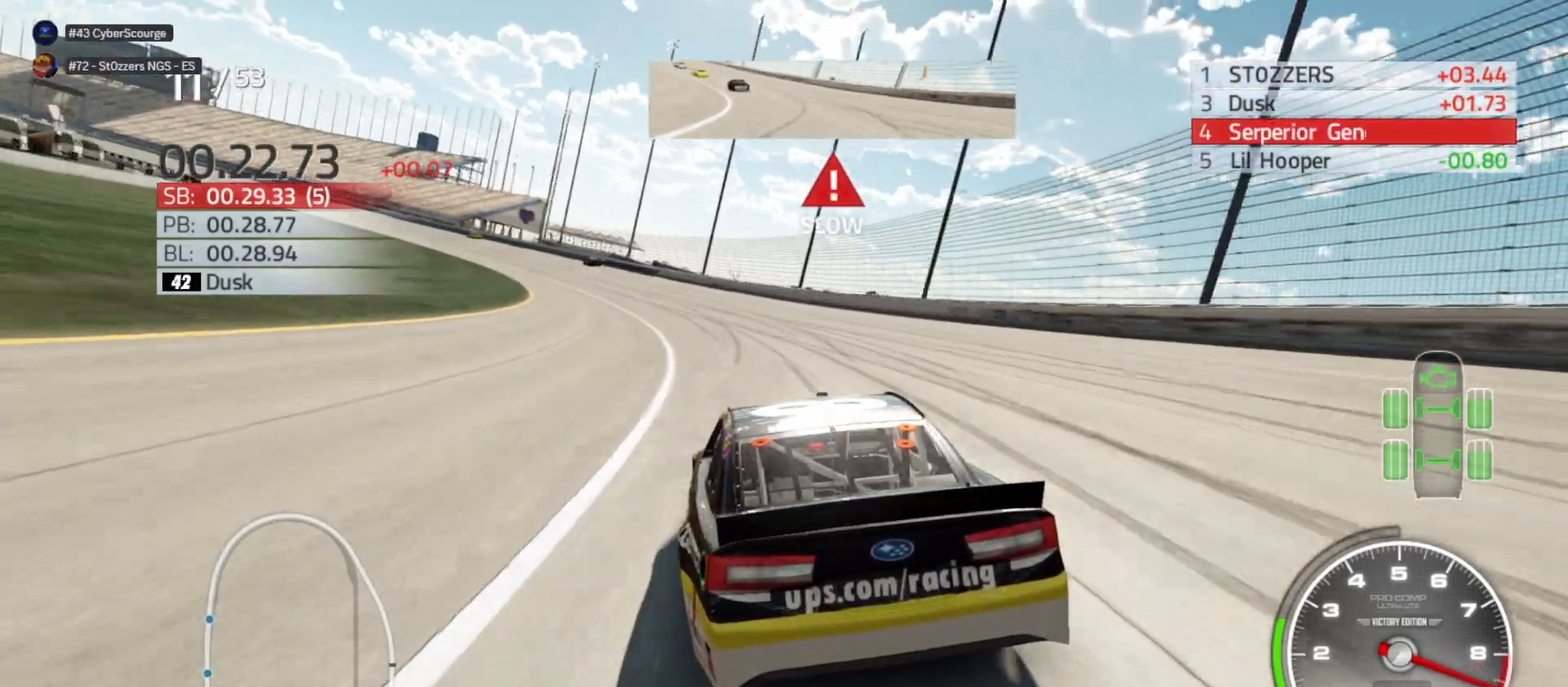
{"buttons": ["R2"], "left_stick": "left", "right_stick": "center", "events": []}
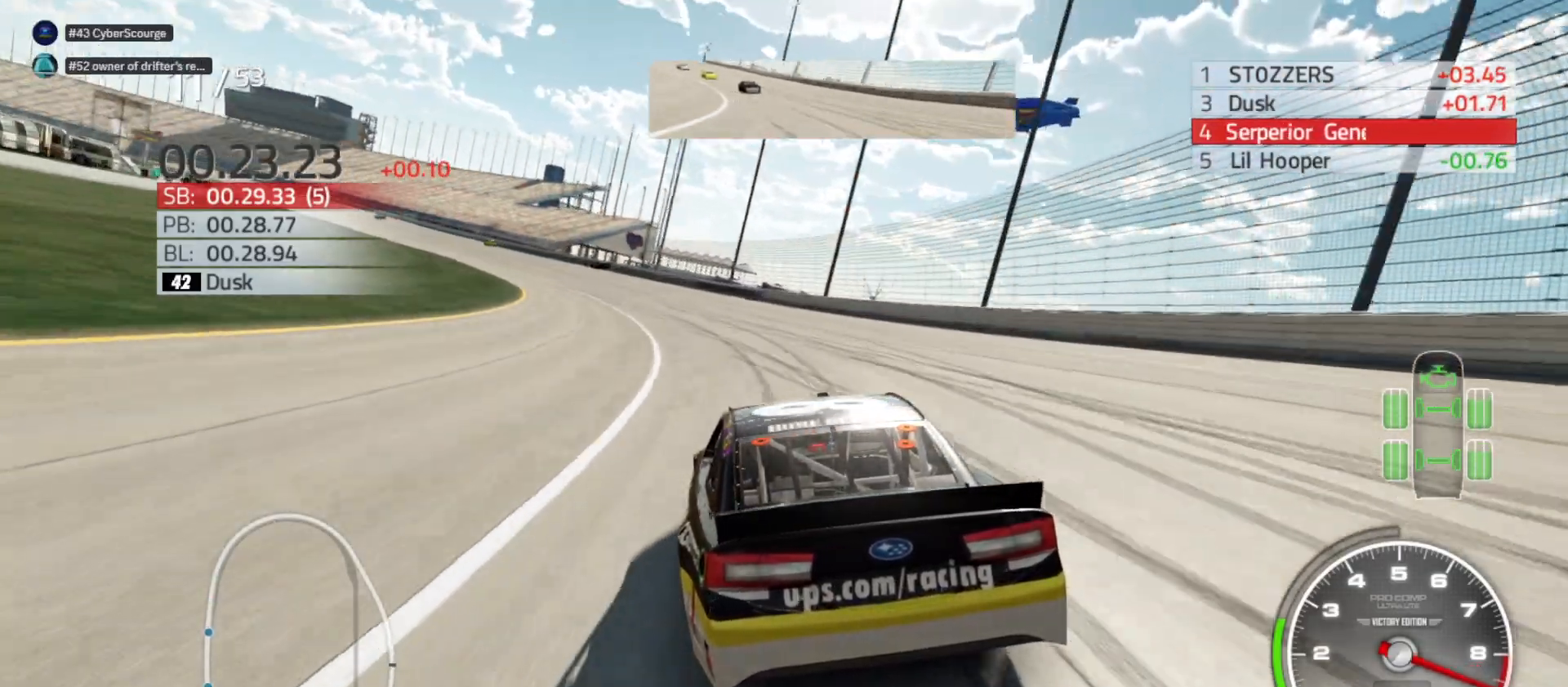
{"buttons": ["R2"], "left_stick": "left", "right_stick": "center", "events": []}
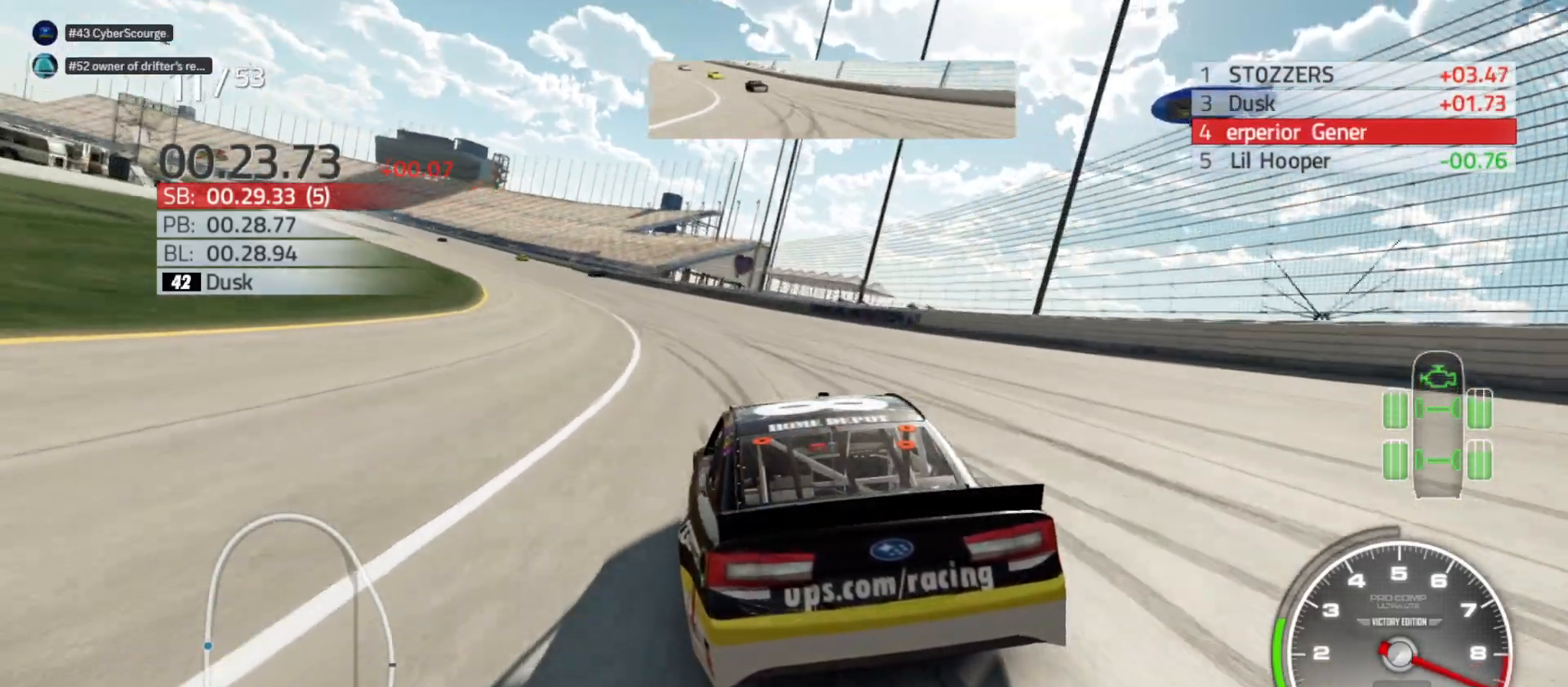
{"buttons": ["R2"], "left_stick": "left", "right_stick": "center", "events": []}
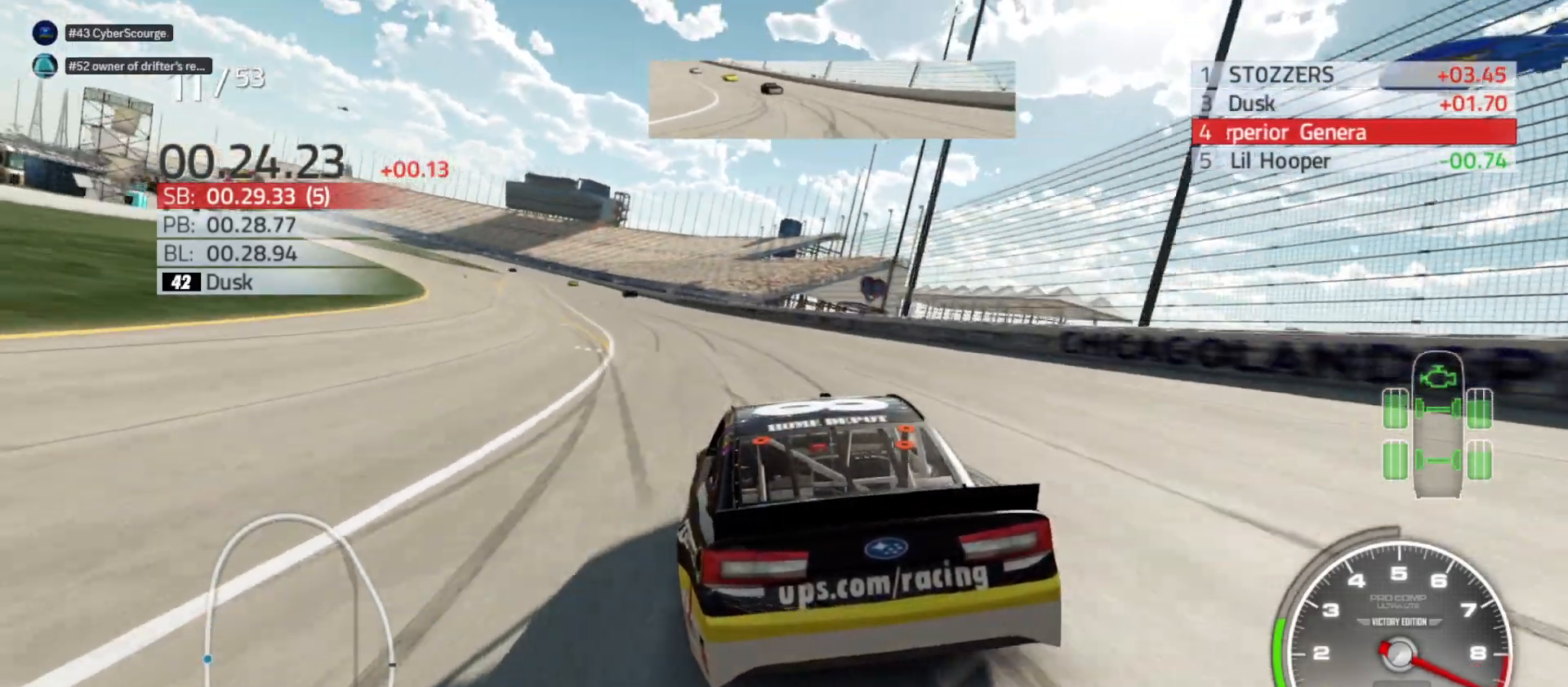
{"buttons": ["R2"], "left_stick": "left", "right_stick": "center", "events": []}